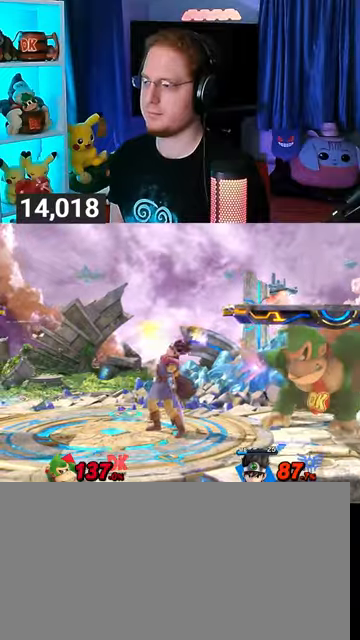
Gameplay with a controller (Nintendo layout); each line is a JSON object with the inputs held at the frame after it. "events" lists button and stick changes between this image and that frame as [ms after this image, input, new state], when the widget could be followed in between. Not read: L3 R3.
{"buttons": [], "left_stick": "center", "right_stick": "center", "events": [[433, "A", "up"]]}
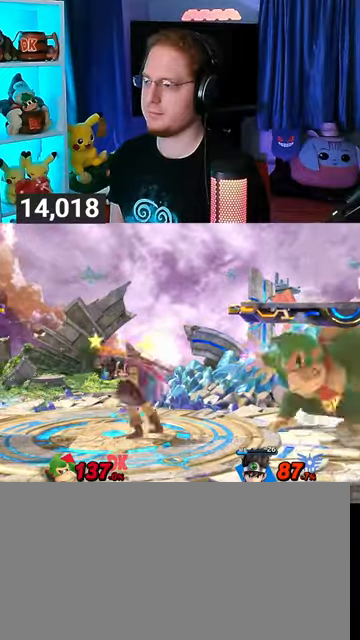
{"buttons": ["Y"], "left_stick": "center", "right_stick": "center", "events": [[233, "Y", "down"]]}
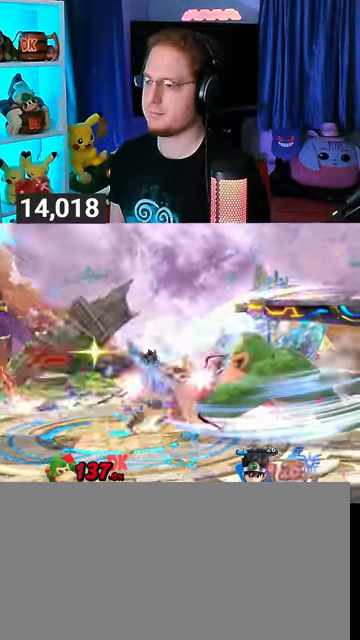
{"buttons": [], "left_stick": "center", "right_stick": "center", "events": [[300, "Y", "up"]]}
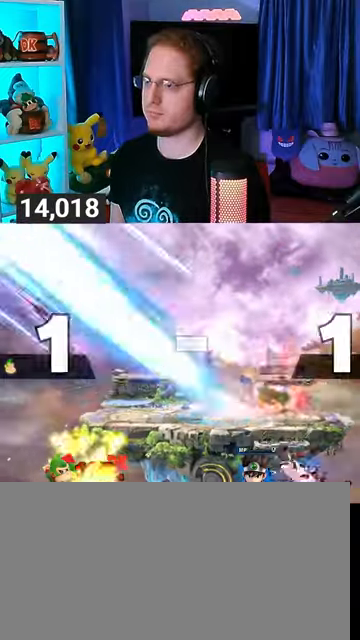
{"buttons": [], "left_stick": "center", "right_stick": "center", "events": [[267, "Y", "down"], [333, "A", "down"], [333, "Y", "up"], [367, "A", "up"]]}
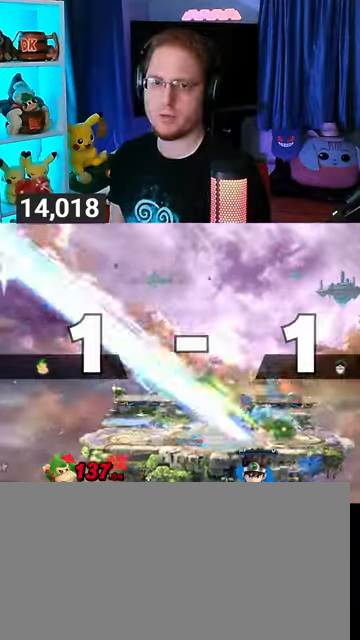
{"buttons": ["A"], "left_stick": "center", "right_stick": "center", "events": [[33, "left_stick", "up-right"], [167, "left_stick", "down"], [300, "left_stick", "center"], [433, "Y", "down"], [467, "A", "down"], [467, "Y", "up"]]}
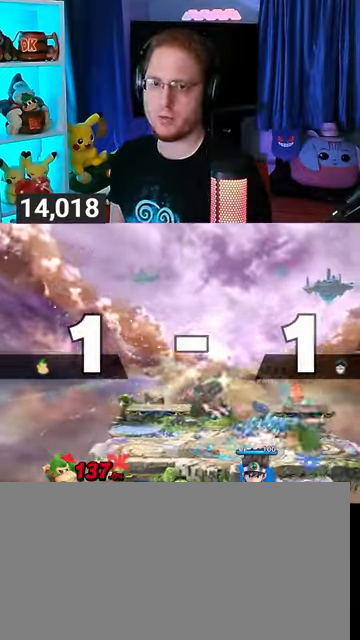
{"buttons": [], "left_stick": "left", "right_stick": "center", "events": [[33, "A", "up"], [167, "left_stick", "up-right"], [333, "left_stick", "down"], [400, "left_stick", "center"], [467, "left_stick", "left"]]}
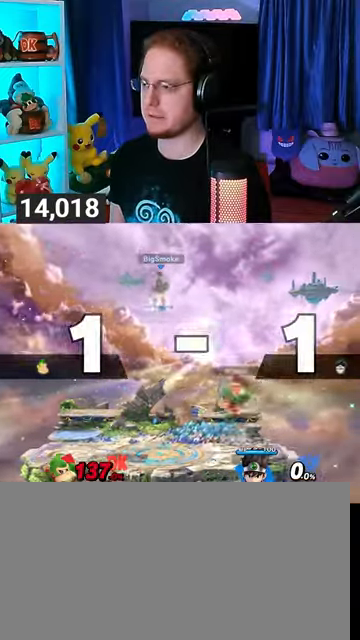
{"buttons": [], "left_stick": "left", "right_stick": "center", "events": [[67, "left_stick", "right"], [133, "left_stick", "left"]]}
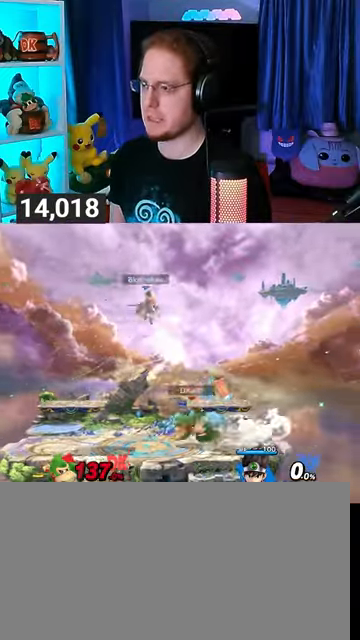
{"buttons": [], "left_stick": "center", "right_stick": "center", "events": [[433, "left_stick", "center"]]}
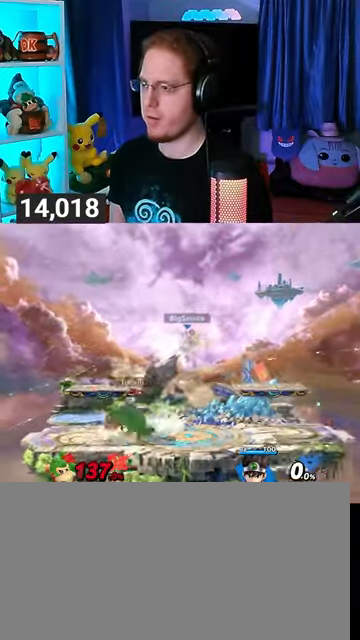
{"buttons": ["R1"], "left_stick": "right", "right_stick": "center", "events": [[100, "left_stick", "right"], [433, "R1", "down"]]}
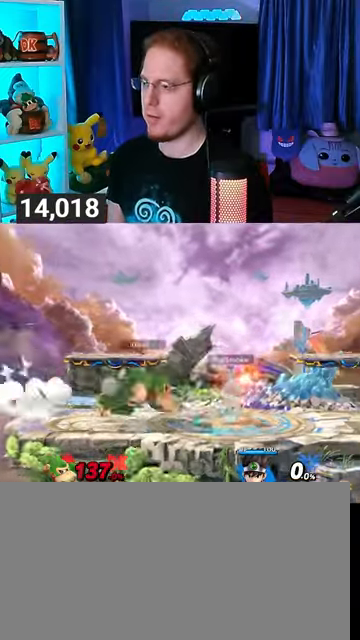
{"buttons": ["Y", "R1"], "left_stick": "left", "right_stick": "center", "events": [[100, "left_stick", "center"], [300, "Y", "down"], [467, "left_stick", "left"]]}
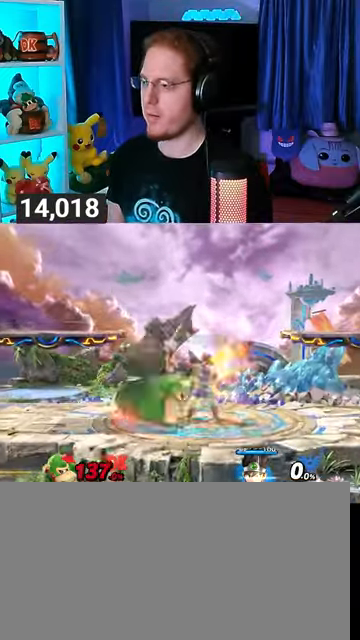
{"buttons": [], "left_stick": "down", "right_stick": "center", "events": [[100, "R1", "up"], [100, "Y", "up"], [300, "left_stick", "down"]]}
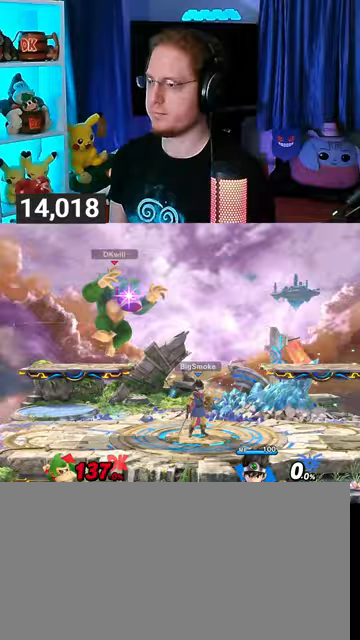
{"buttons": [], "left_stick": "right", "right_stick": "center", "events": [[33, "left_stick", "center"], [167, "left_stick", "right"]]}
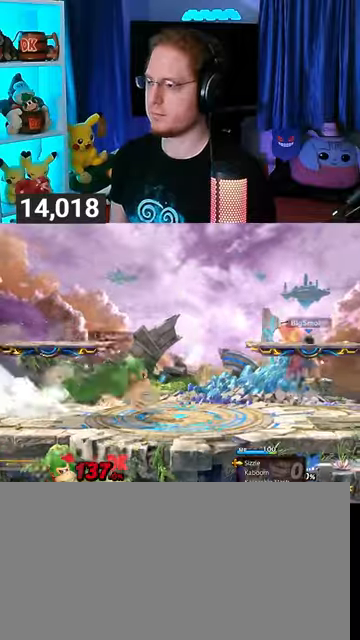
{"buttons": ["R1"], "left_stick": "center", "right_stick": "center", "events": [[67, "R1", "down"], [333, "left_stick", "center"]]}
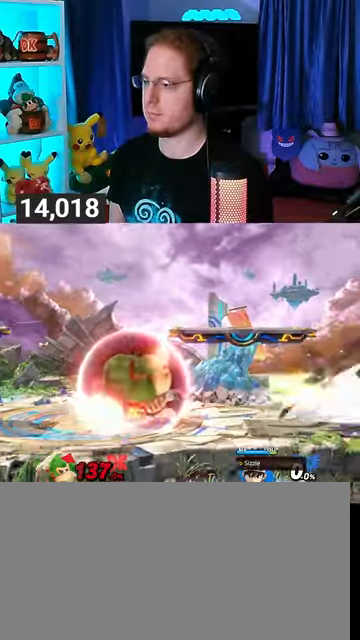
{"buttons": ["Y", "R1"], "left_stick": "center", "right_stick": "center", "events": [[467, "Y", "down"]]}
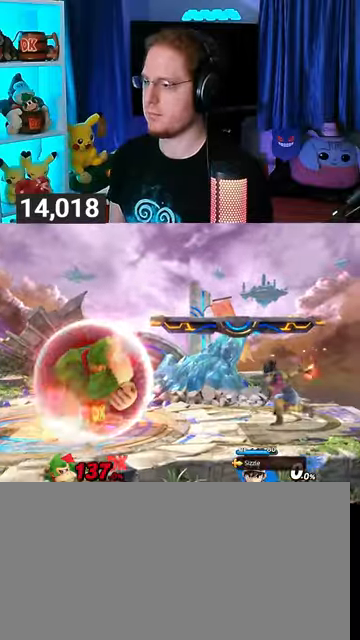
{"buttons": [], "left_stick": "down", "right_stick": "center", "events": [[67, "left_stick", "left"], [200, "Y", "up"], [300, "R1", "up"], [400, "left_stick", "down-left"], [500, "left_stick", "down"]]}
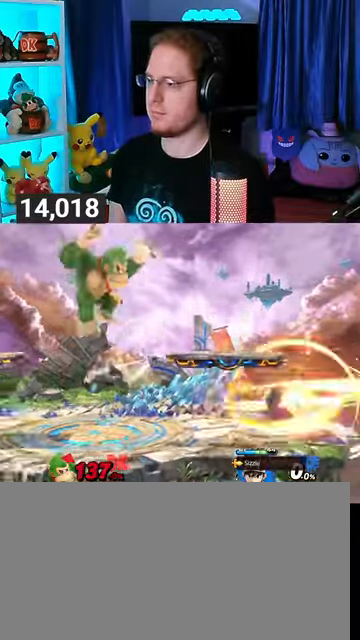
{"buttons": [], "left_stick": "right", "right_stick": "center", "events": [[100, "left_stick", "center"], [233, "Y", "down"], [433, "Y", "up"], [433, "left_stick", "right"]]}
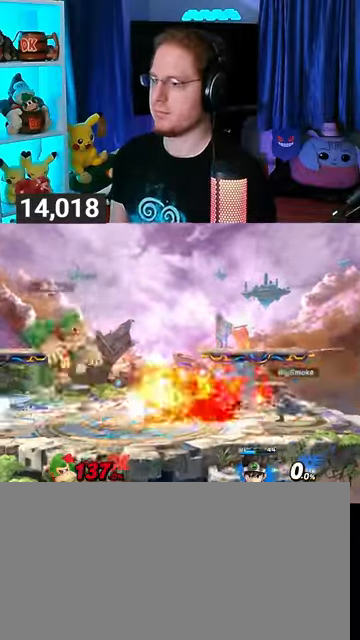
{"buttons": [], "left_stick": "up-right", "right_stick": "center", "events": [[300, "A", "down"], [300, "left_stick", "up-right"], [333, "A", "up"]]}
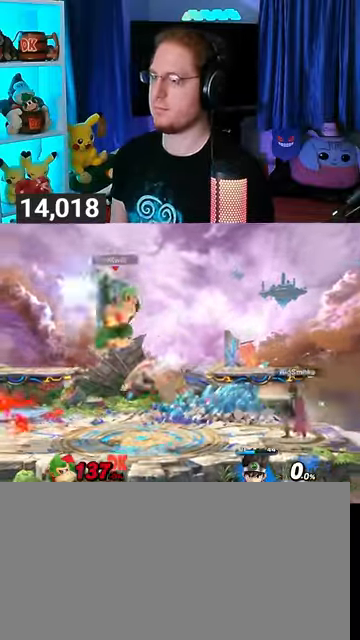
{"buttons": [], "left_stick": "down", "right_stick": "center", "events": [[100, "left_stick", "right"], [433, "left_stick", "down"]]}
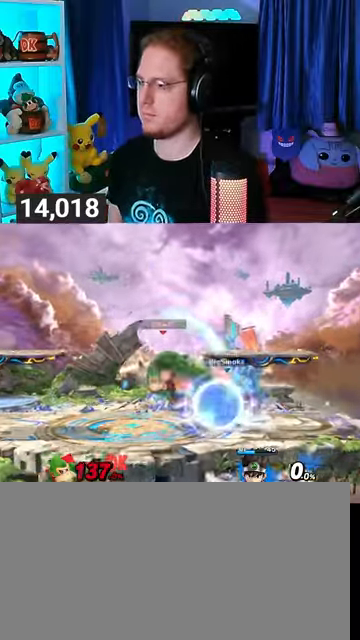
{"buttons": ["Y", "R1"], "left_stick": "center", "right_stick": "center", "events": [[67, "R1", "down"], [133, "left_stick", "center"], [500, "Y", "down"]]}
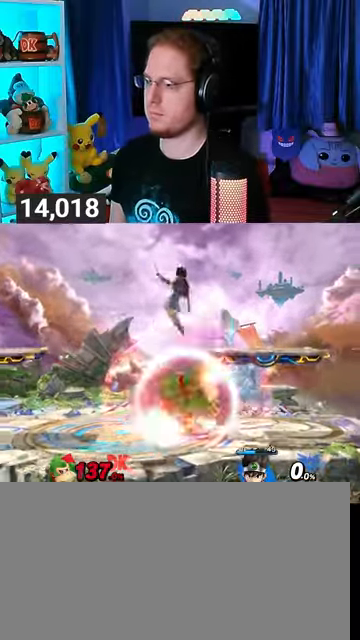
{"buttons": ["Y", "R1"], "left_stick": "left", "right_stick": "center", "events": [[300, "left_stick", "left"]]}
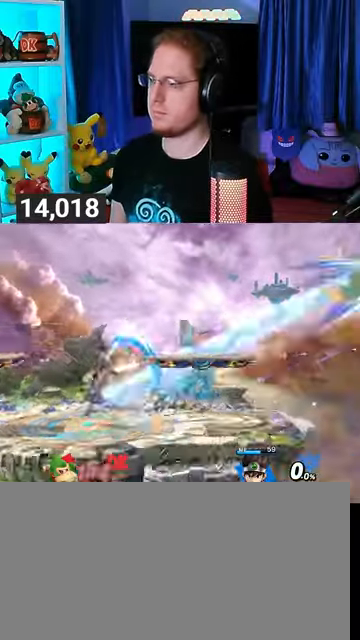
{"buttons": ["Y"], "left_stick": "left", "right_stick": "center", "events": [[100, "Y", "up"], [167, "R1", "up"], [367, "Y", "down"], [467, "Y", "up"], [500, "Y", "down"]]}
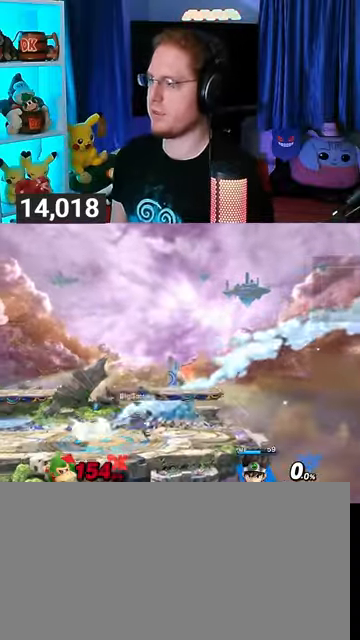
{"buttons": [], "left_stick": "left", "right_stick": "center", "events": [[67, "Y", "up"], [167, "Y", "down"], [200, "Y", "up"], [267, "Y", "down"], [300, "Y", "up"], [333, "Y", "down"], [400, "Y", "up"], [433, "Y", "down"], [500, "Y", "up"]]}
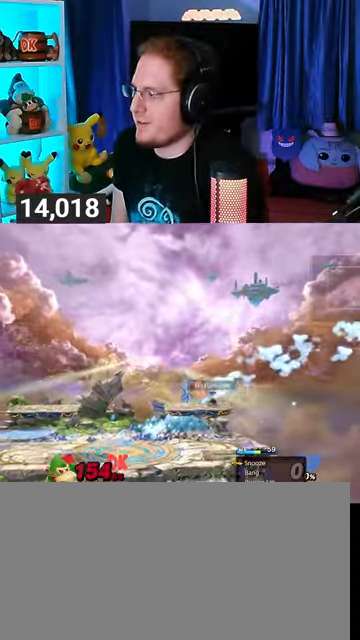
{"buttons": ["Y"], "left_stick": "left", "right_stick": "center", "events": [[100, "Y", "down"], [133, "Y", "up"], [200, "Y", "down"], [233, "Y", "up"], [300, "Y", "down"], [367, "Y", "up"], [467, "Y", "down"]]}
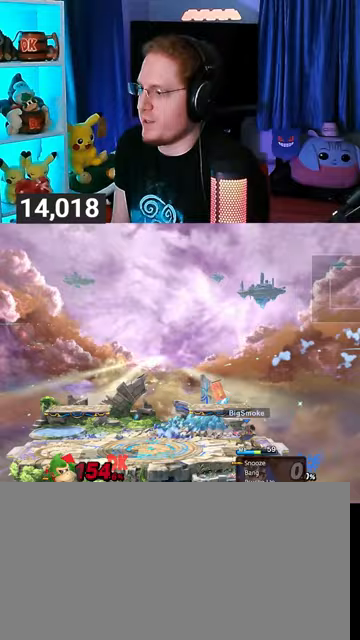
{"buttons": [], "left_stick": "left", "right_stick": "center", "events": [[33, "Y", "up"], [67, "Y", "down"], [400, "Y", "up"]]}
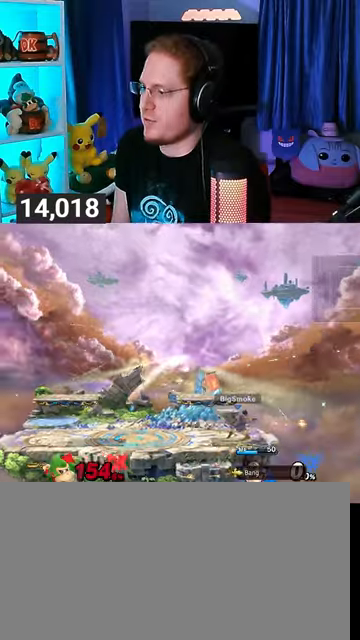
{"buttons": [], "left_stick": "up", "right_stick": "center", "events": [[100, "left_stick", "center"], [133, "X", "down"], [300, "X", "up"], [300, "left_stick", "left"], [367, "left_stick", "up-left"], [467, "left_stick", "up"]]}
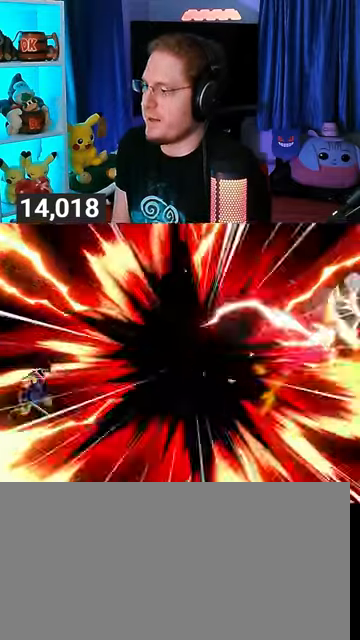
{"buttons": ["Y"], "left_stick": "left", "right_stick": "center", "events": [[67, "left_stick", "up-left"], [233, "left_stick", "left"], [267, "Y", "down"]]}
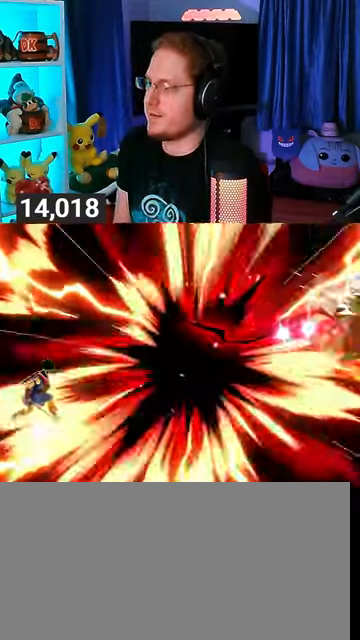
{"buttons": [], "left_stick": "left", "right_stick": "center", "events": [[500, "Y", "up"]]}
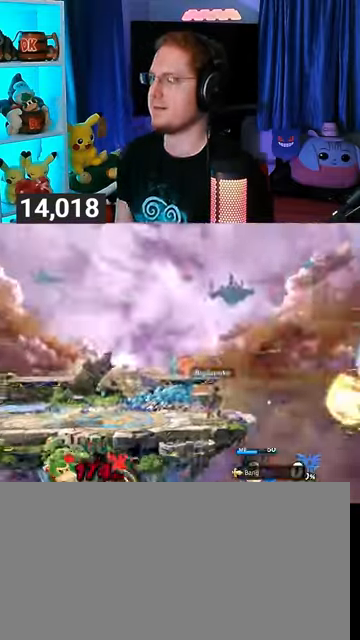
{"buttons": [], "left_stick": "center", "right_stick": "center", "events": [[67, "Y", "down"], [200, "Y", "up"], [367, "Y", "down"], [433, "Y", "up"], [433, "left_stick", "center"]]}